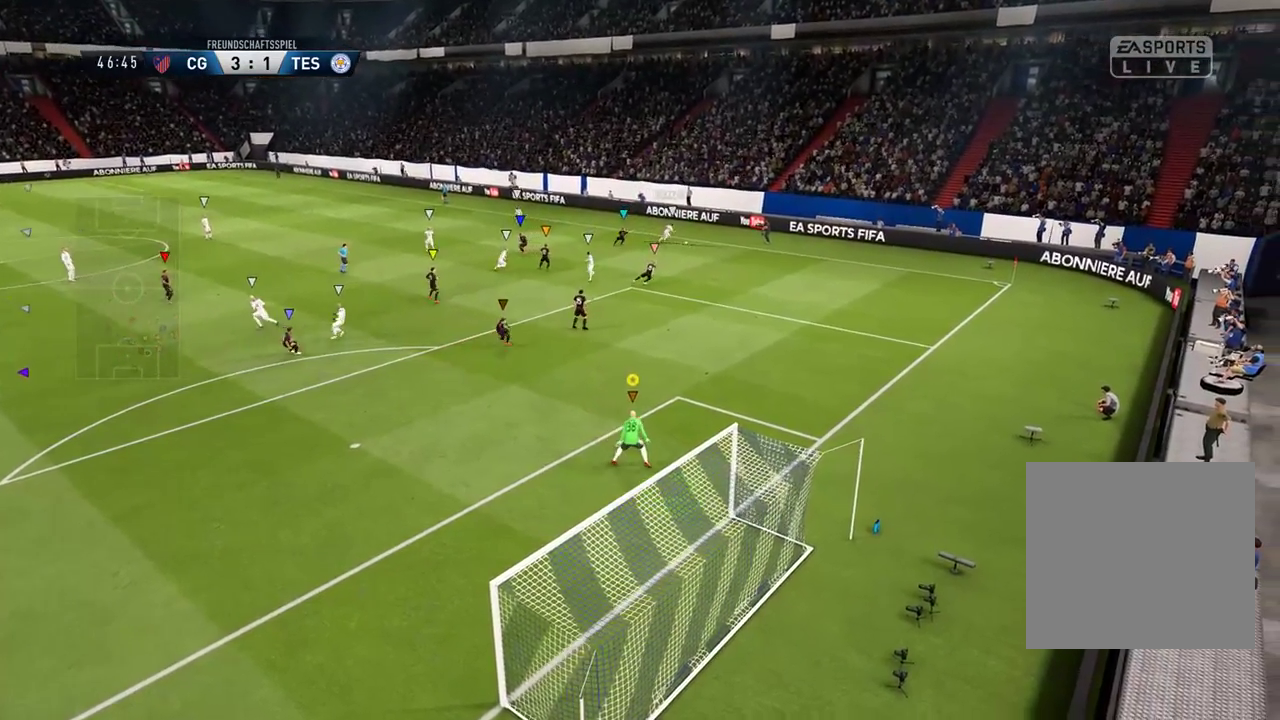
Gameplay with a controller (Xbox layout); each line is a JSON object with the inputs held at the frame after it. "events" lists button and stick changes between this image and that frame as [ms after this image, input, new state], when the widget could be followed in between.
{"buttons": [], "left_stick": "up", "right_stick": "center", "events": [[383, "left_stick", "up"]]}
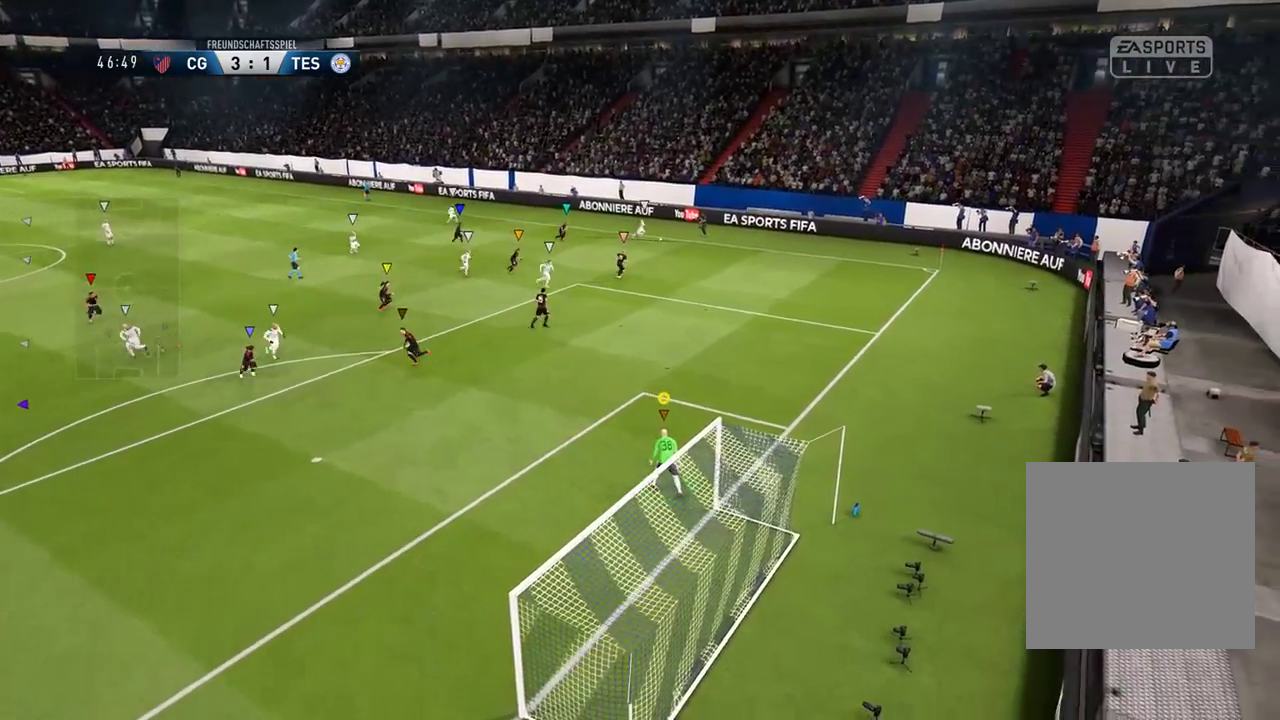
{"buttons": [], "left_stick": "up-left", "right_stick": "center", "events": [[150, "left_stick", "up-left"]]}
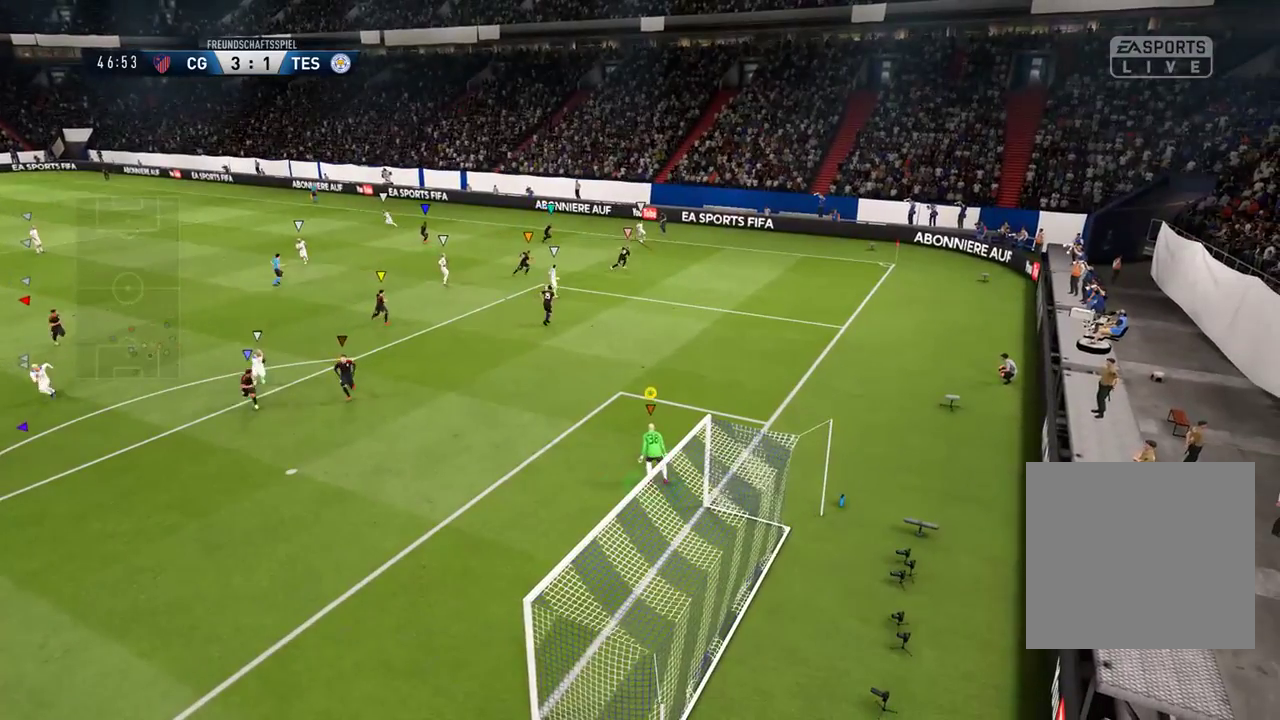
{"buttons": ["L1"], "left_stick": "up-left", "right_stick": "center", "events": [[283, "L1", "down"]]}
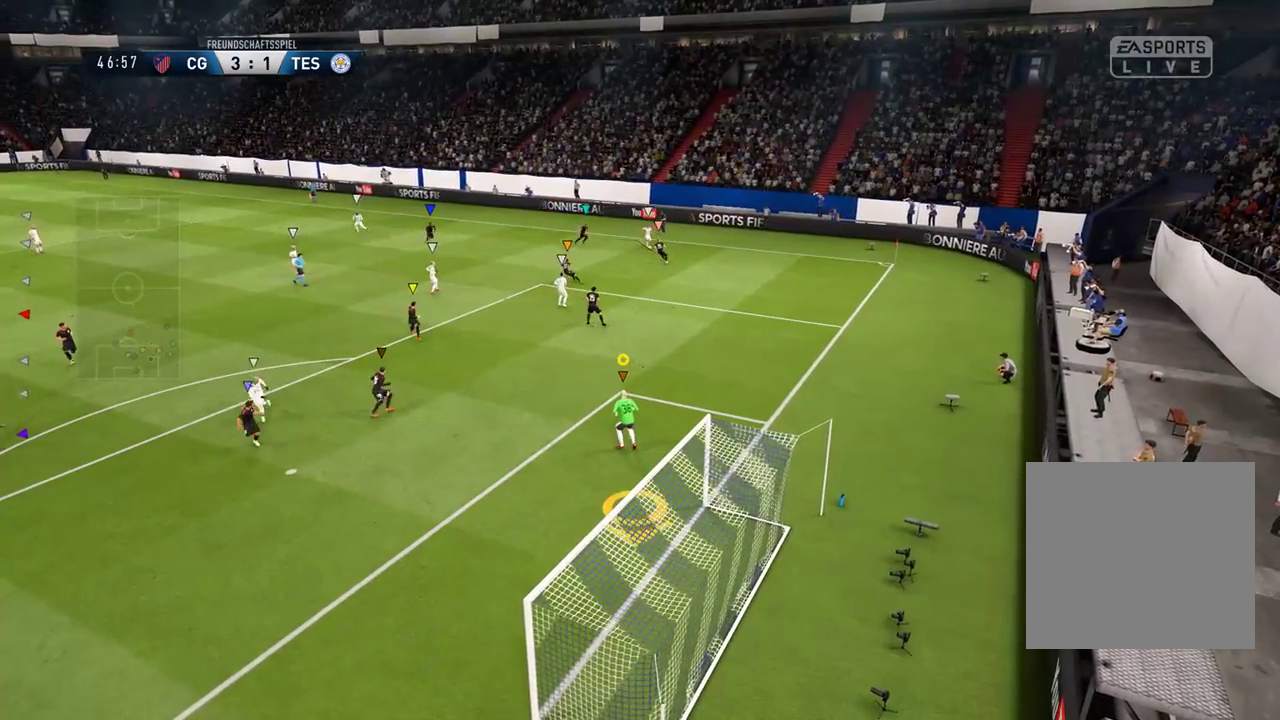
{"buttons": ["L1"], "left_stick": "left", "right_stick": "center", "events": [[100, "L1", "up"], [150, "left_stick", "left"], [183, "L1", "down"]]}
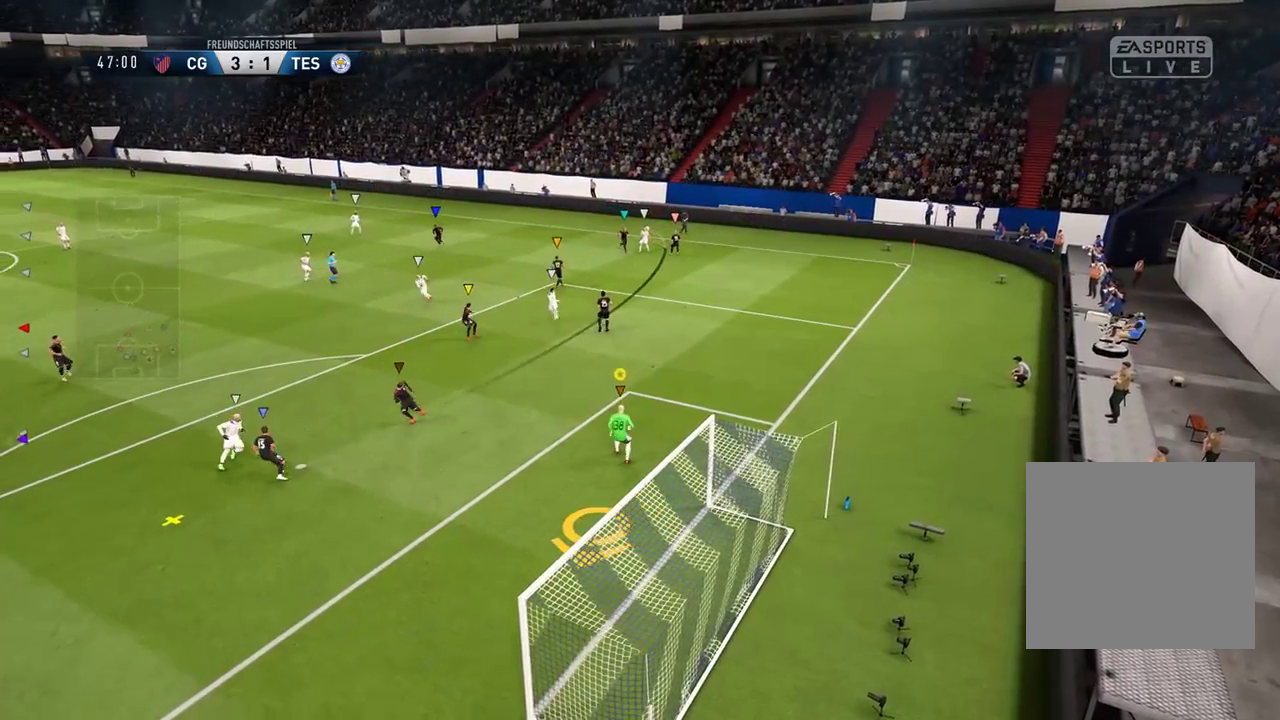
{"buttons": ["L1"], "left_stick": "left", "right_stick": "center", "events": []}
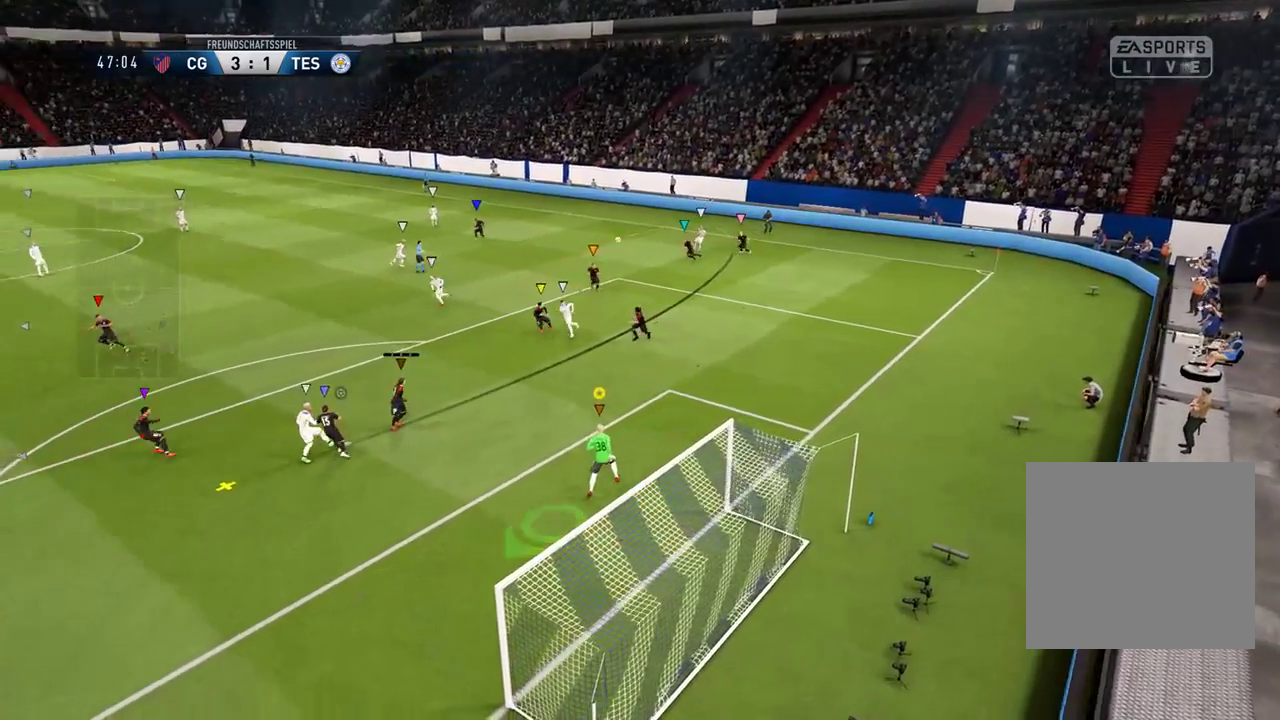
{"buttons": ["L1"], "left_stick": "up-right", "right_stick": "right", "events": [[50, "L1", "up"], [67, "left_stick", "center"], [300, "L1", "down"], [317, "left_stick", "up-right"], [367, "right_stick", "right"]]}
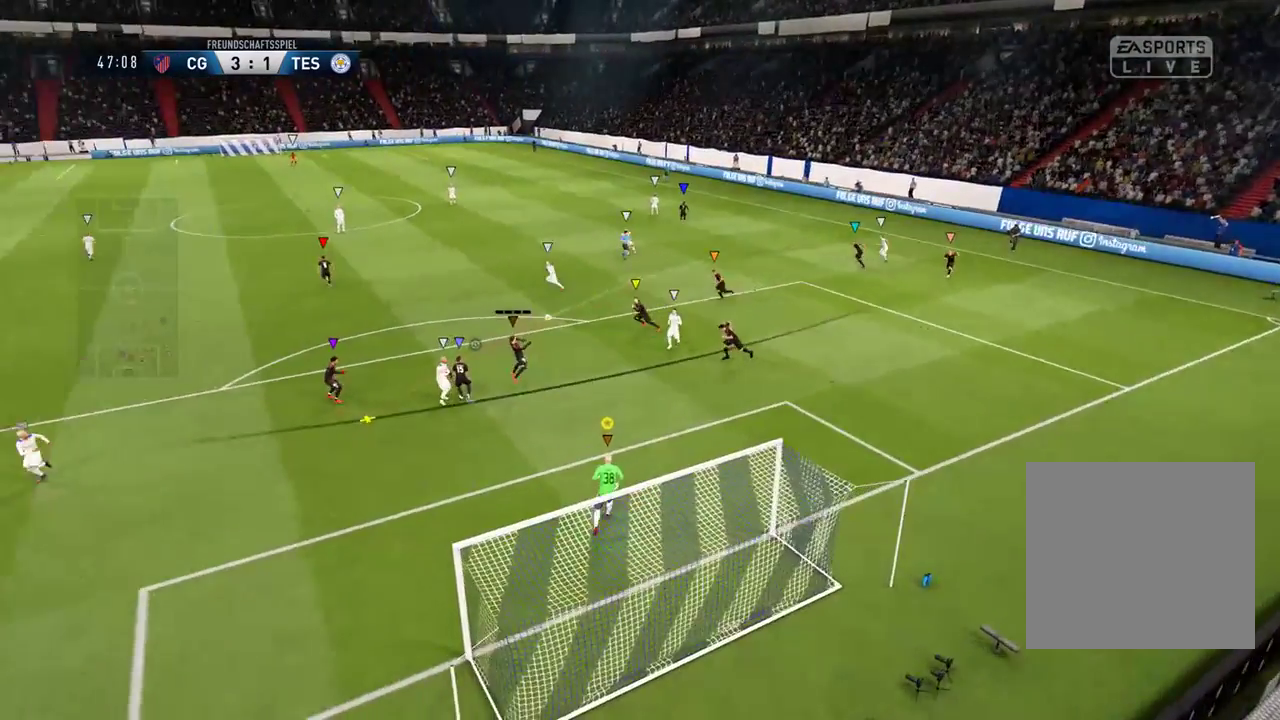
{"buttons": [], "left_stick": "up-left", "right_stick": "up-left", "events": [[217, "left_stick", "up-left"], [350, "right_stick", "up"], [417, "right_stick", "up-left"], [467, "L1", "up"]]}
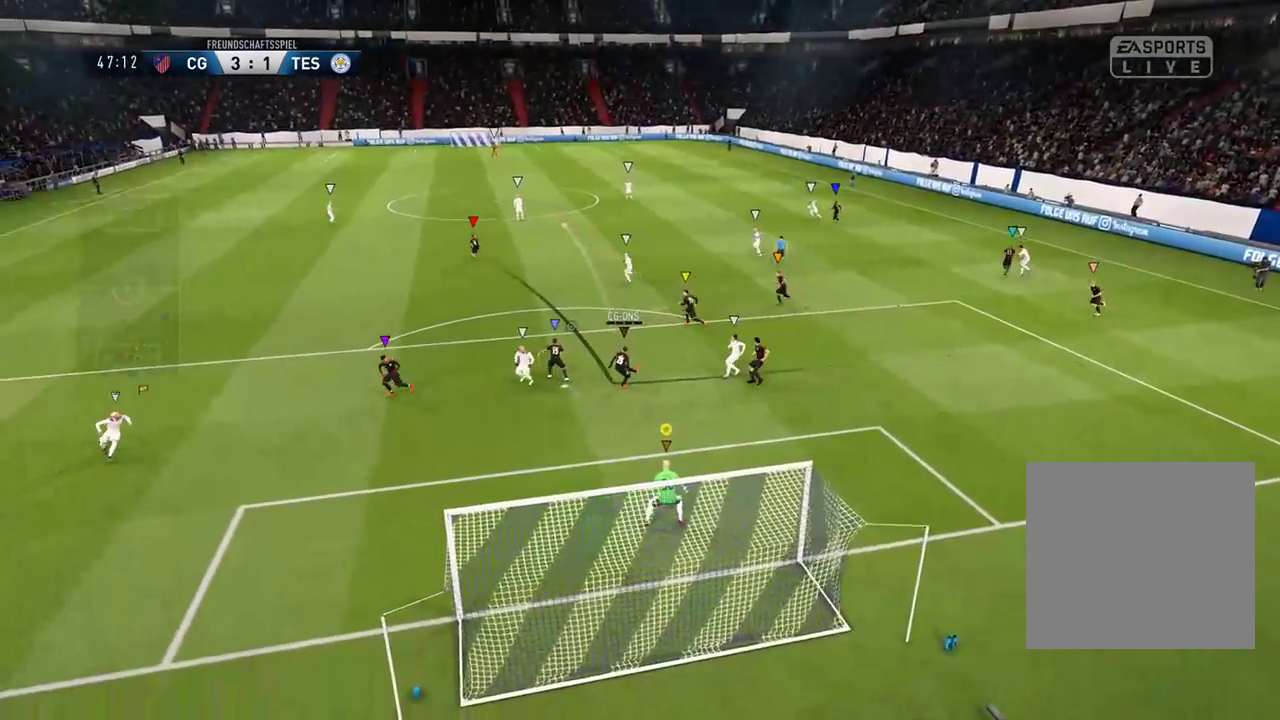
{"buttons": [], "left_stick": "center", "right_stick": "left", "events": [[33, "right_stick", "left"], [150, "left_stick", "left"], [317, "left_stick", "center"]]}
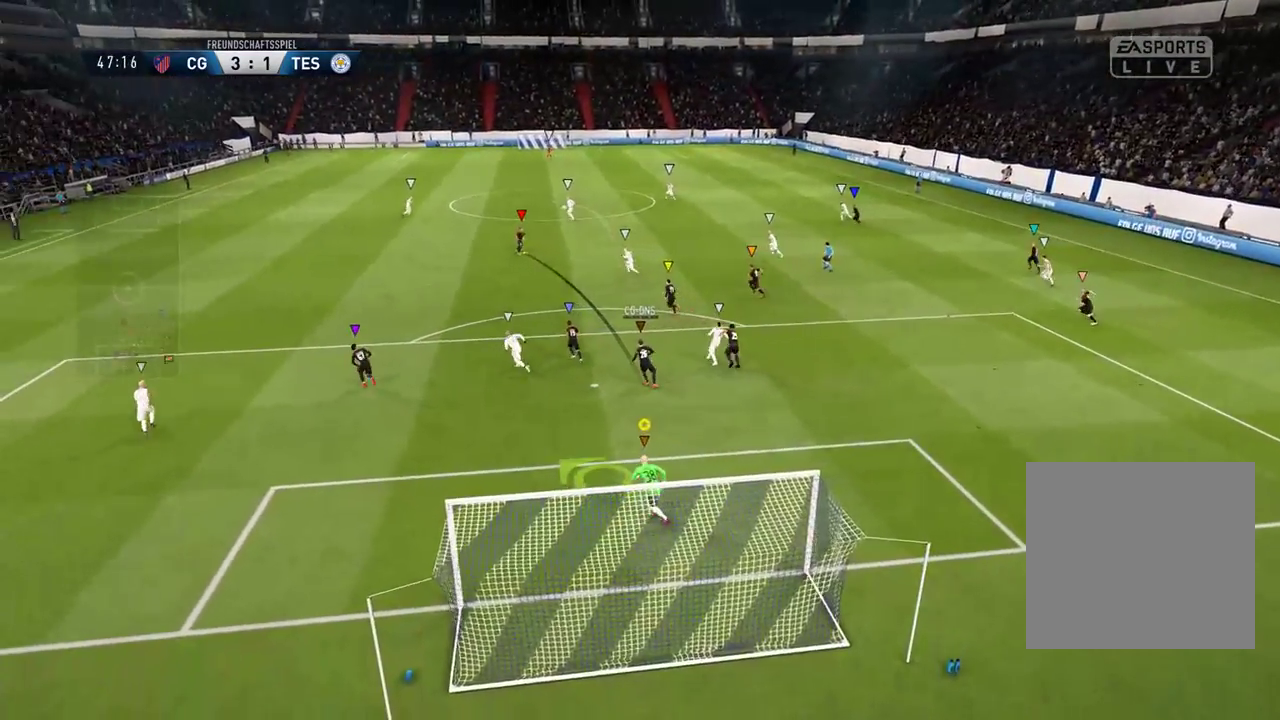
{"buttons": [], "left_stick": "up", "right_stick": "left", "events": [[300, "left_stick", "up"]]}
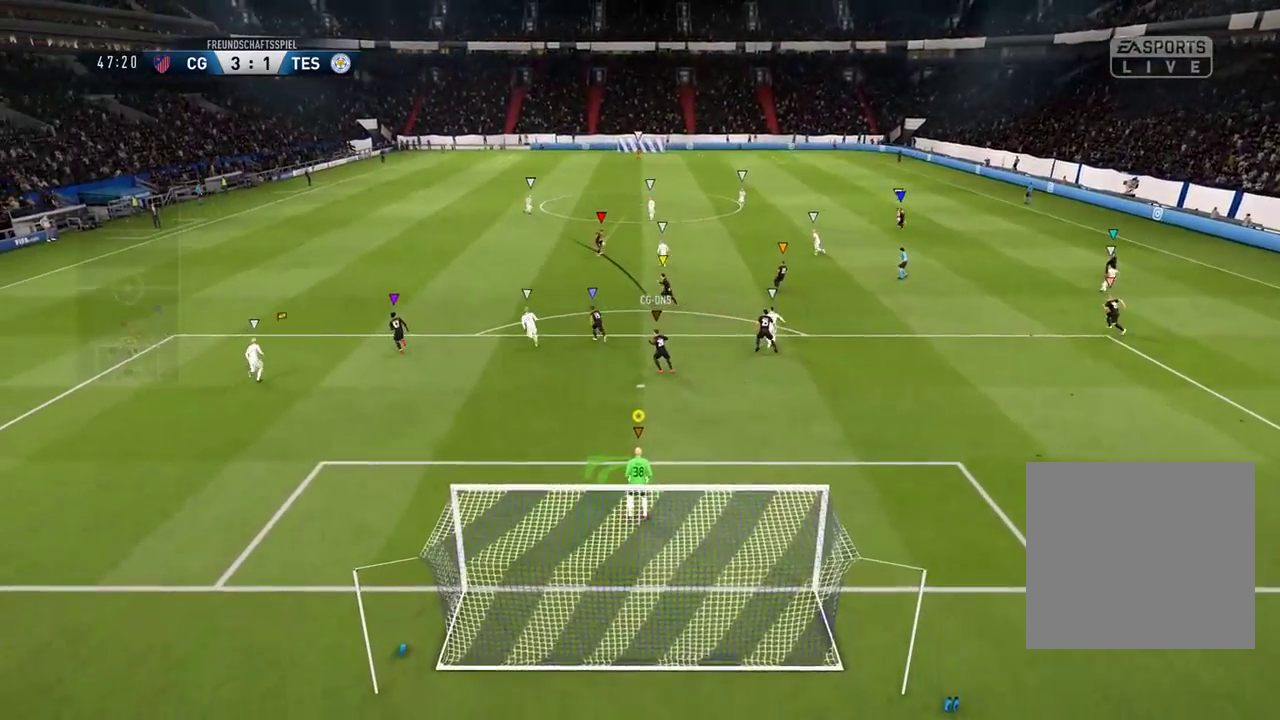
{"buttons": ["SELECT"], "left_stick": "center", "right_stick": "left", "events": [[250, "left_stick", "center"], [417, "SELECT", "down"]]}
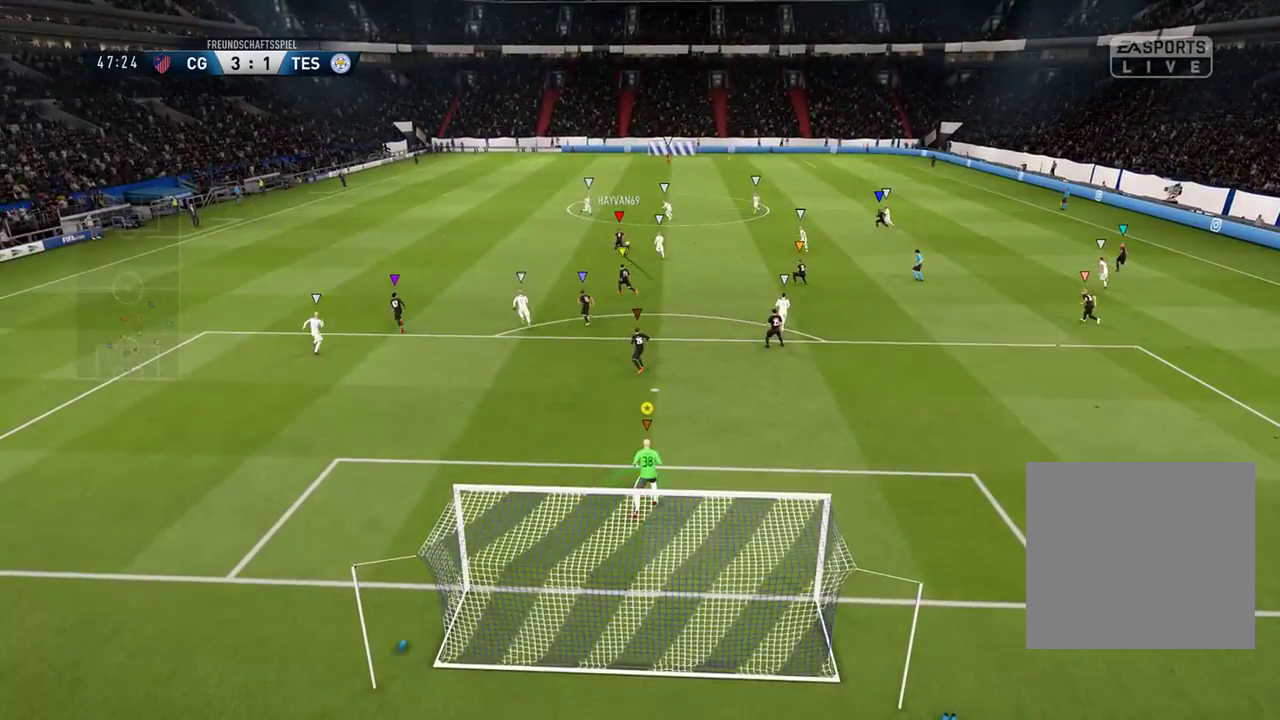
{"buttons": [], "left_stick": "center", "right_stick": "left", "events": [[167, "SELECT", "up"]]}
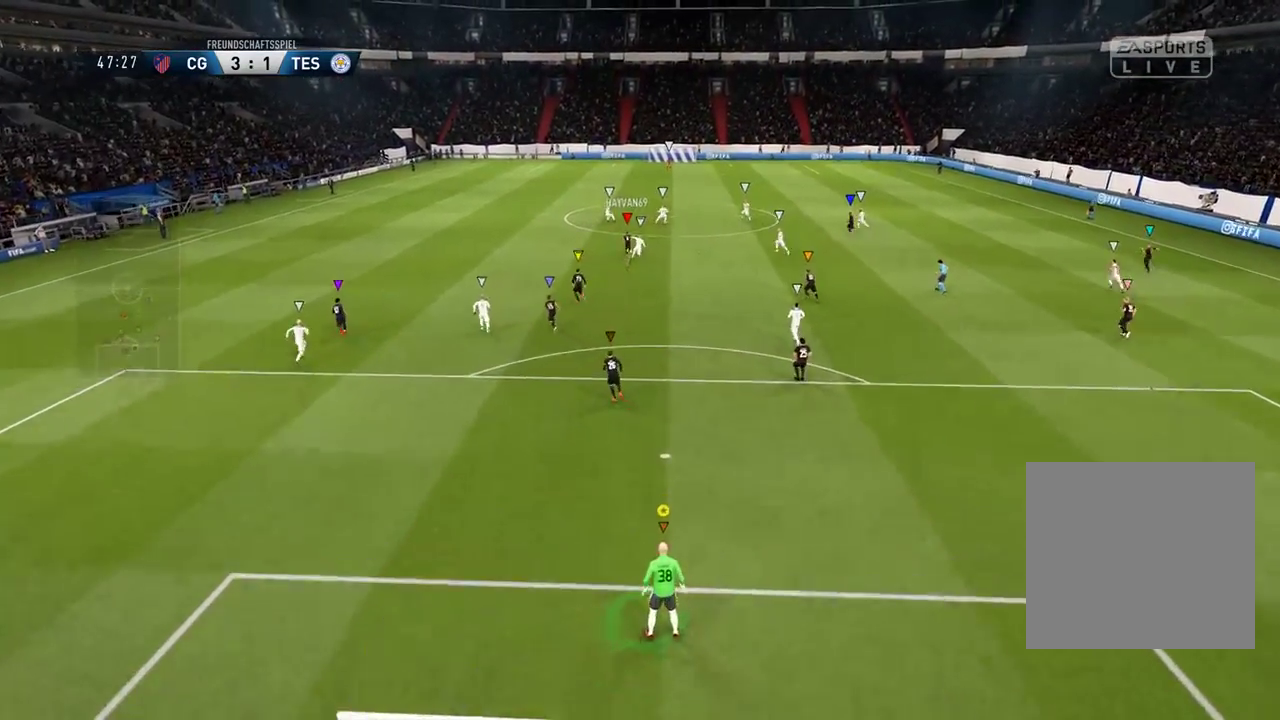
{"buttons": [], "left_stick": "center", "right_stick": "left", "events": []}
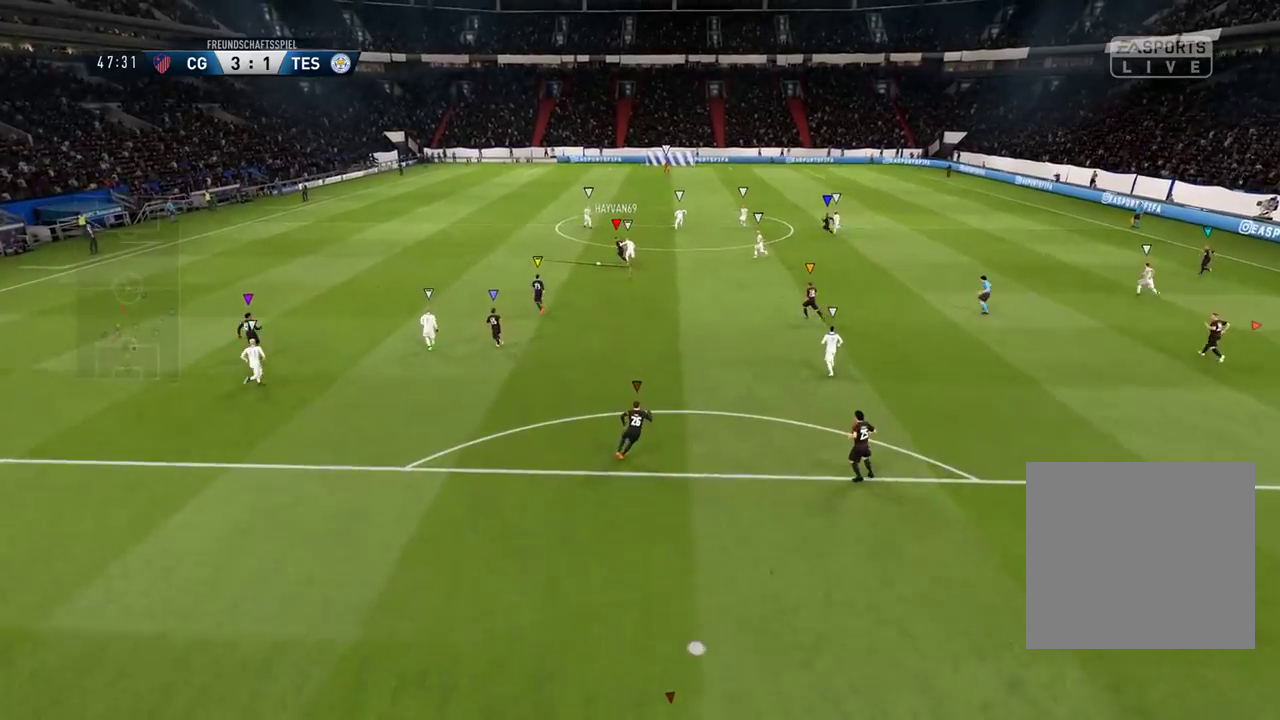
{"buttons": [], "left_stick": "center", "right_stick": "left", "events": []}
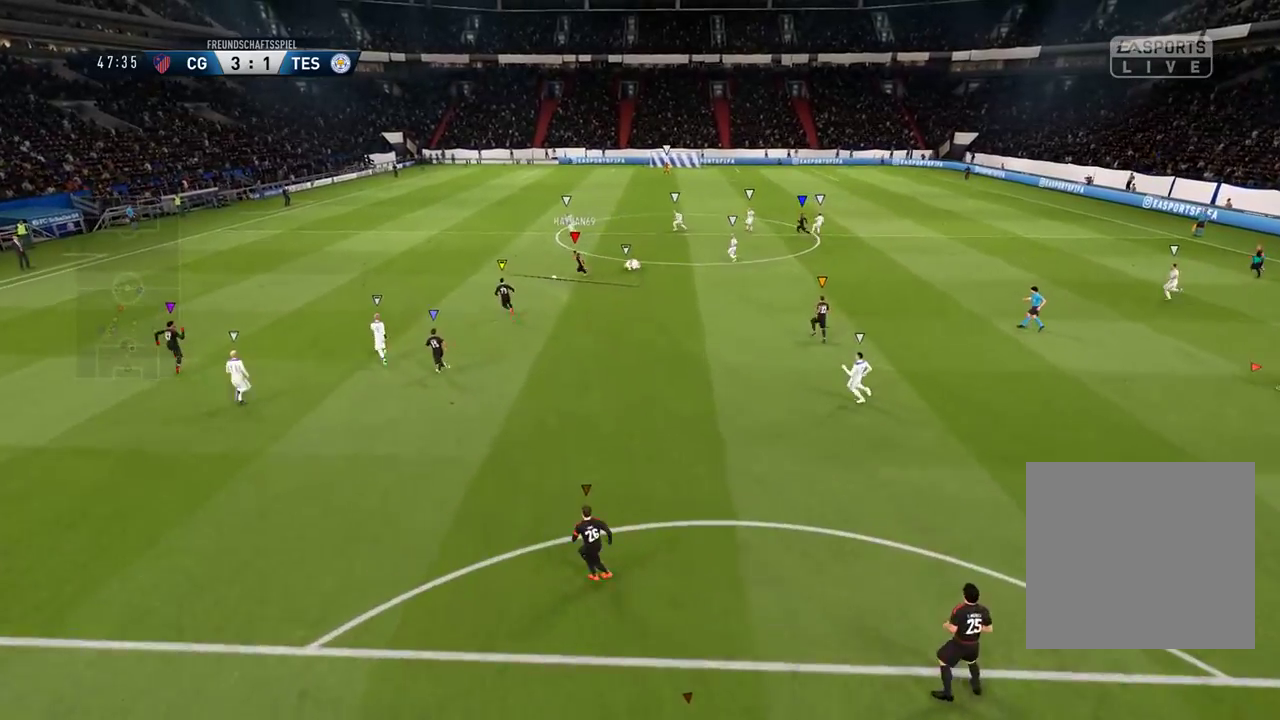
{"buttons": [], "left_stick": "center", "right_stick": "left", "events": []}
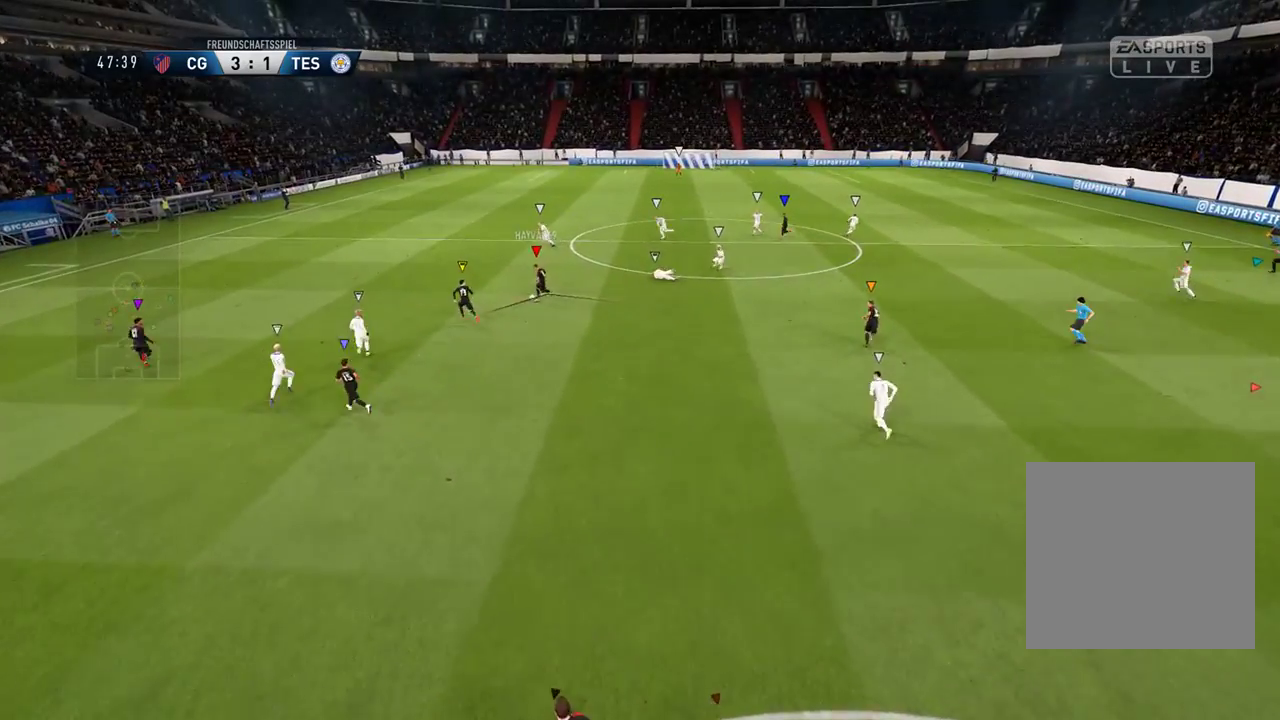
{"buttons": [], "left_stick": "center", "right_stick": "left", "events": []}
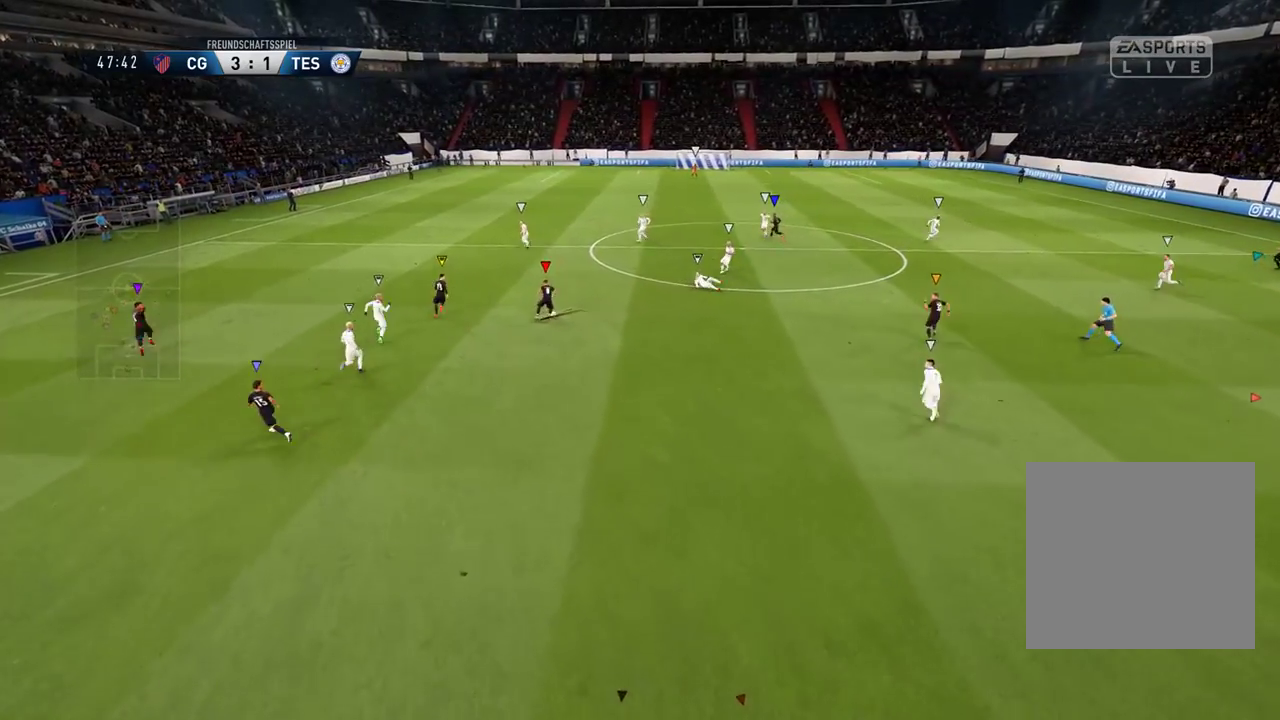
{"buttons": [], "left_stick": "center", "right_stick": "left", "events": []}
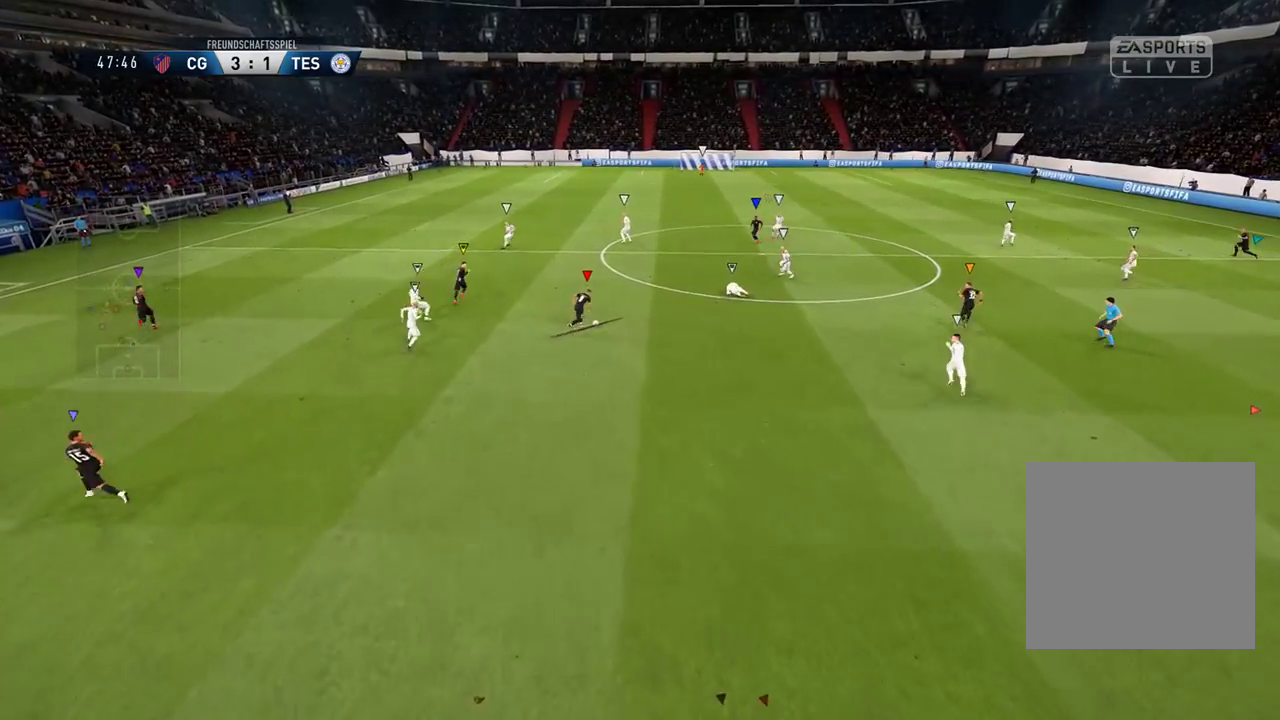
{"buttons": [], "left_stick": "center", "right_stick": "left", "events": []}
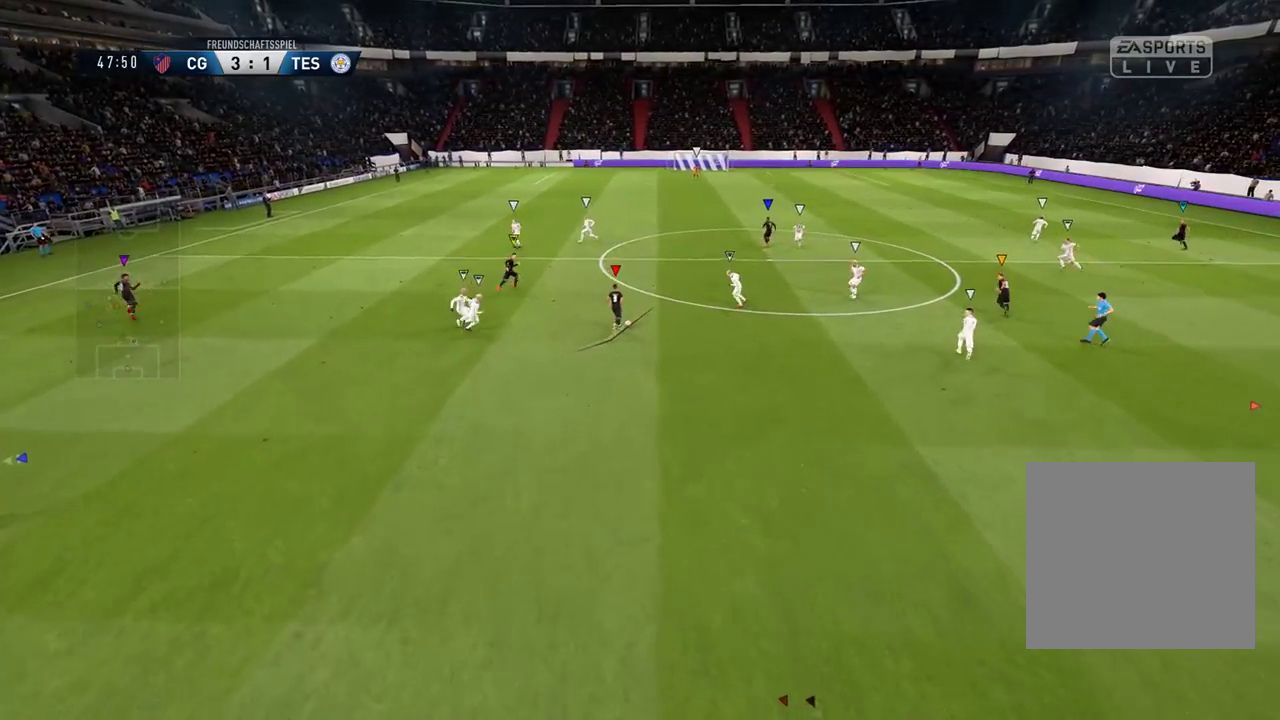
{"buttons": [], "left_stick": "center", "right_stick": "left", "events": []}
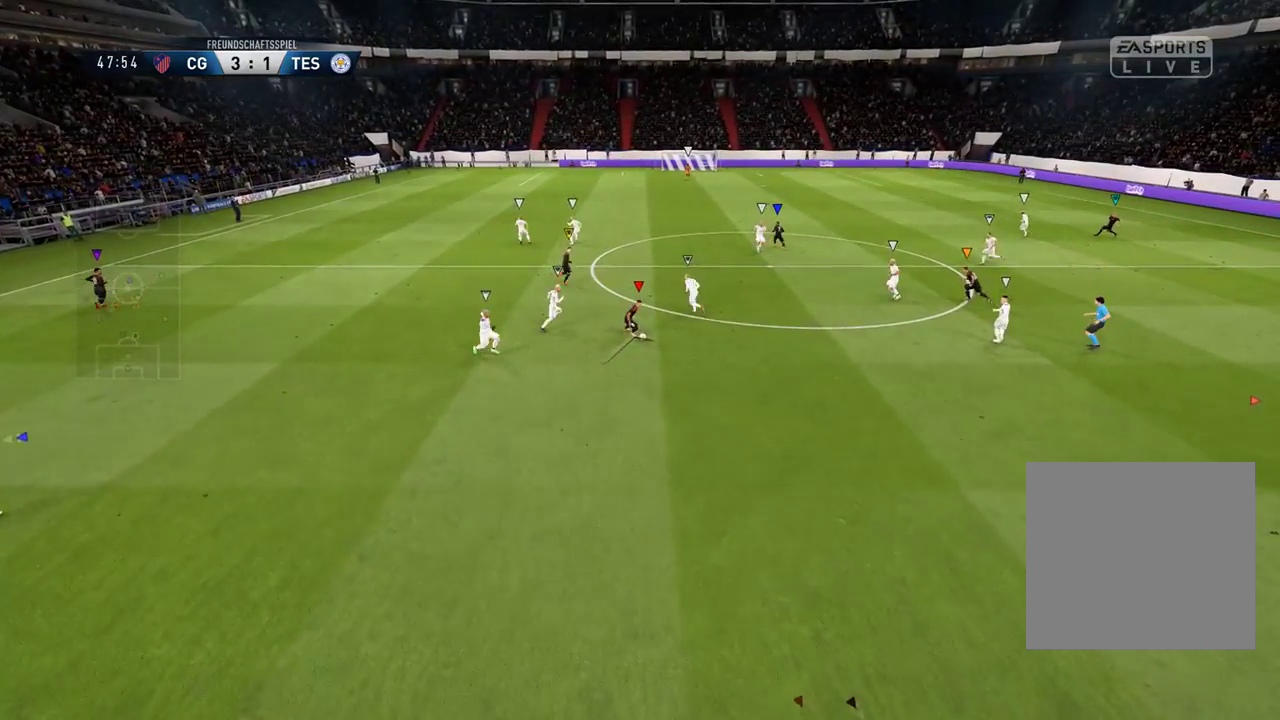
{"buttons": [], "left_stick": "center", "right_stick": "left", "events": []}
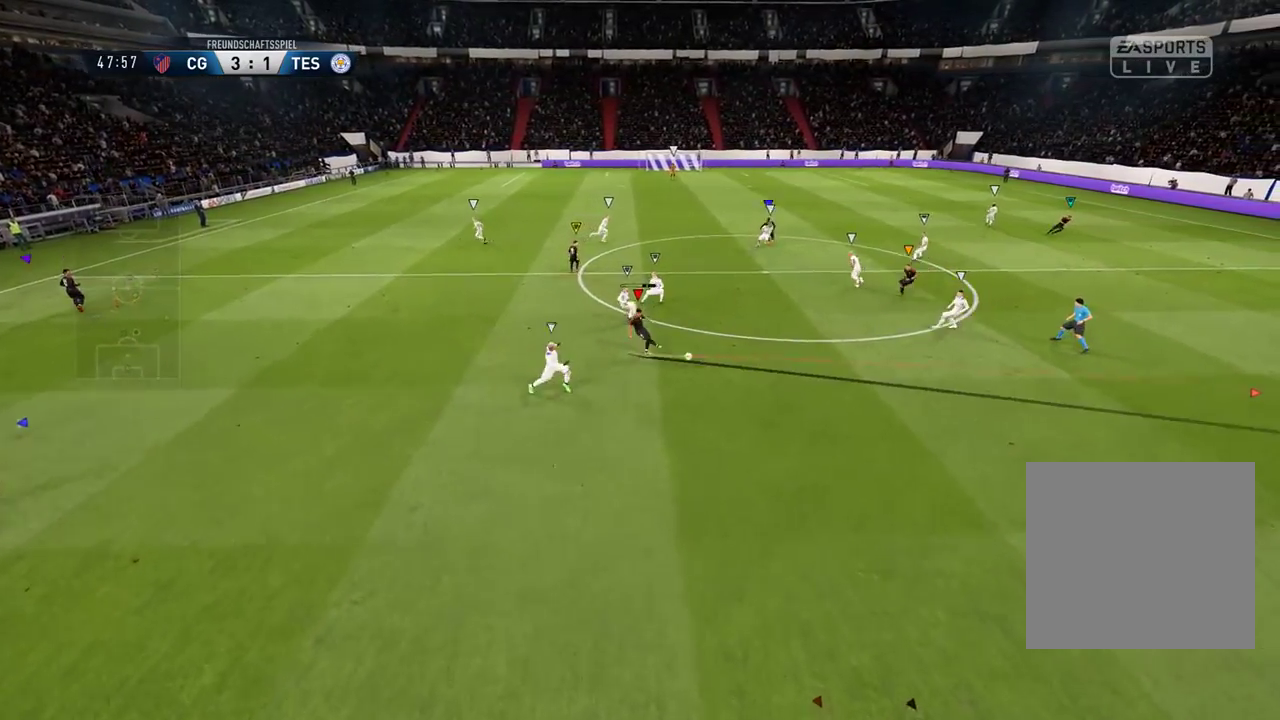
{"buttons": [], "left_stick": "center", "right_stick": "left", "events": []}
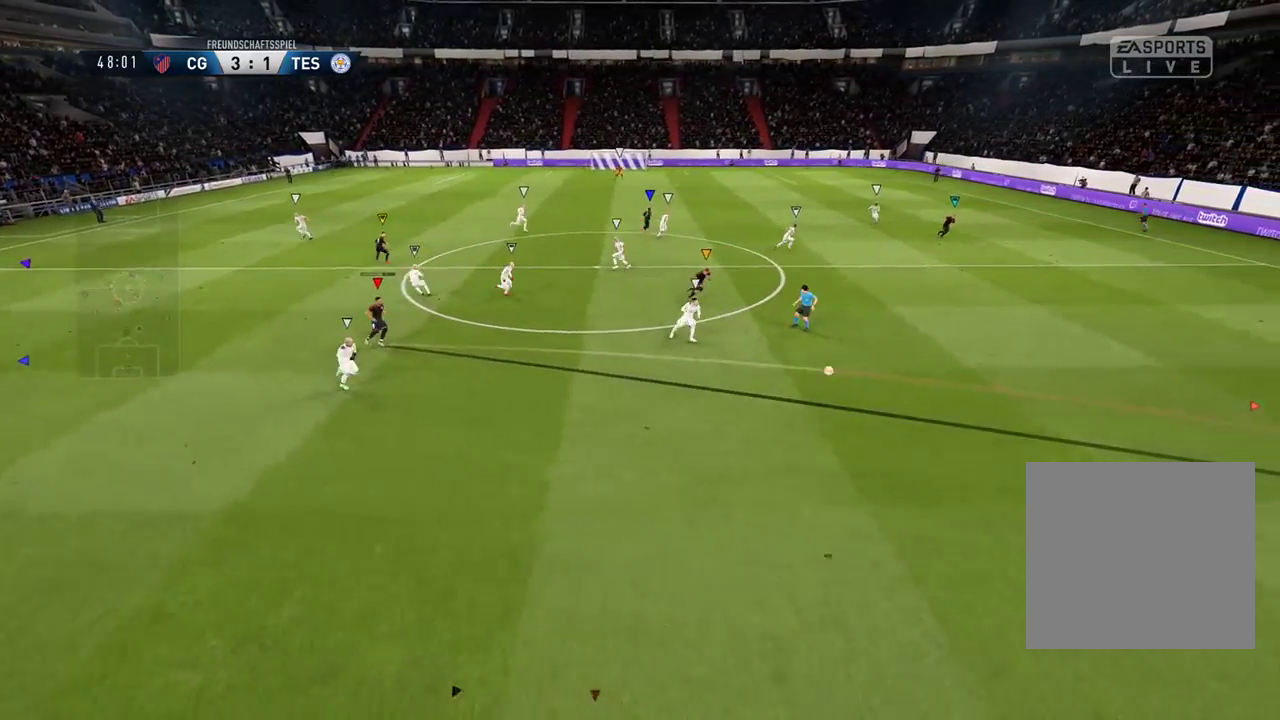
{"buttons": [], "left_stick": "center", "right_stick": "left", "events": [[67, "SELECT", "down"], [283, "SELECT", "up"]]}
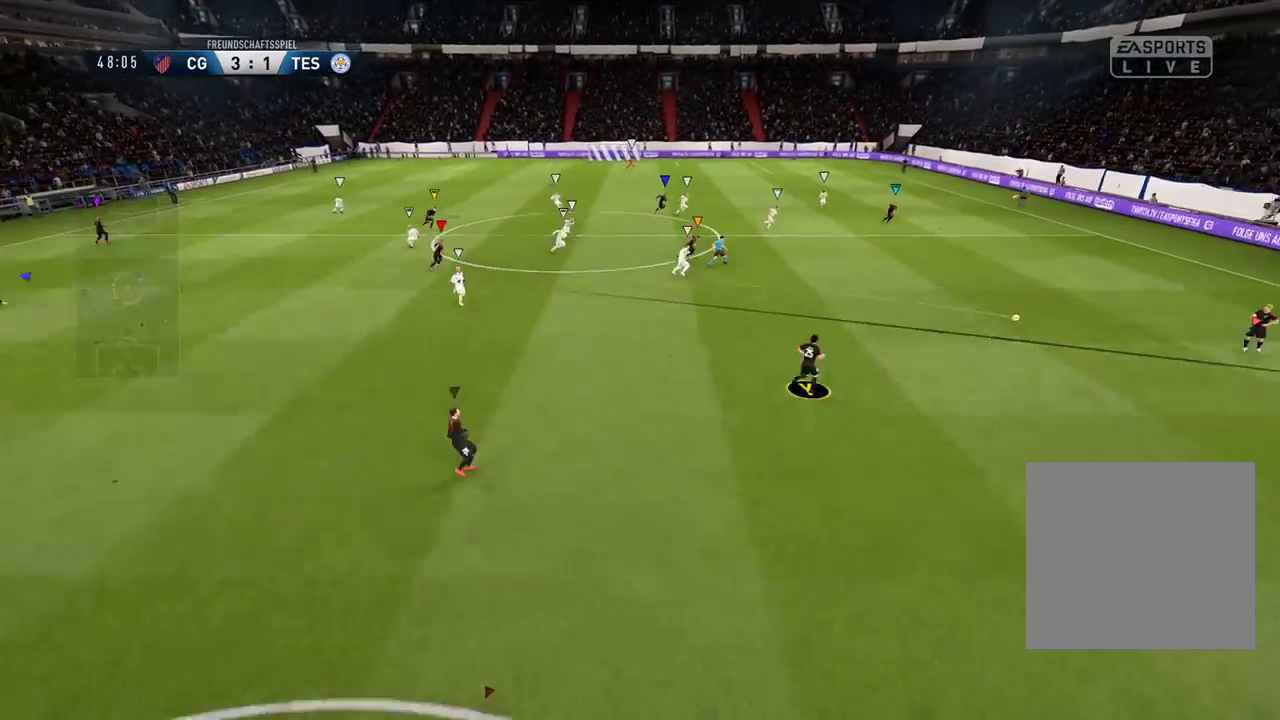
{"buttons": [], "left_stick": "up-right", "right_stick": "left", "events": [[33, "left_stick", "up-right"]]}
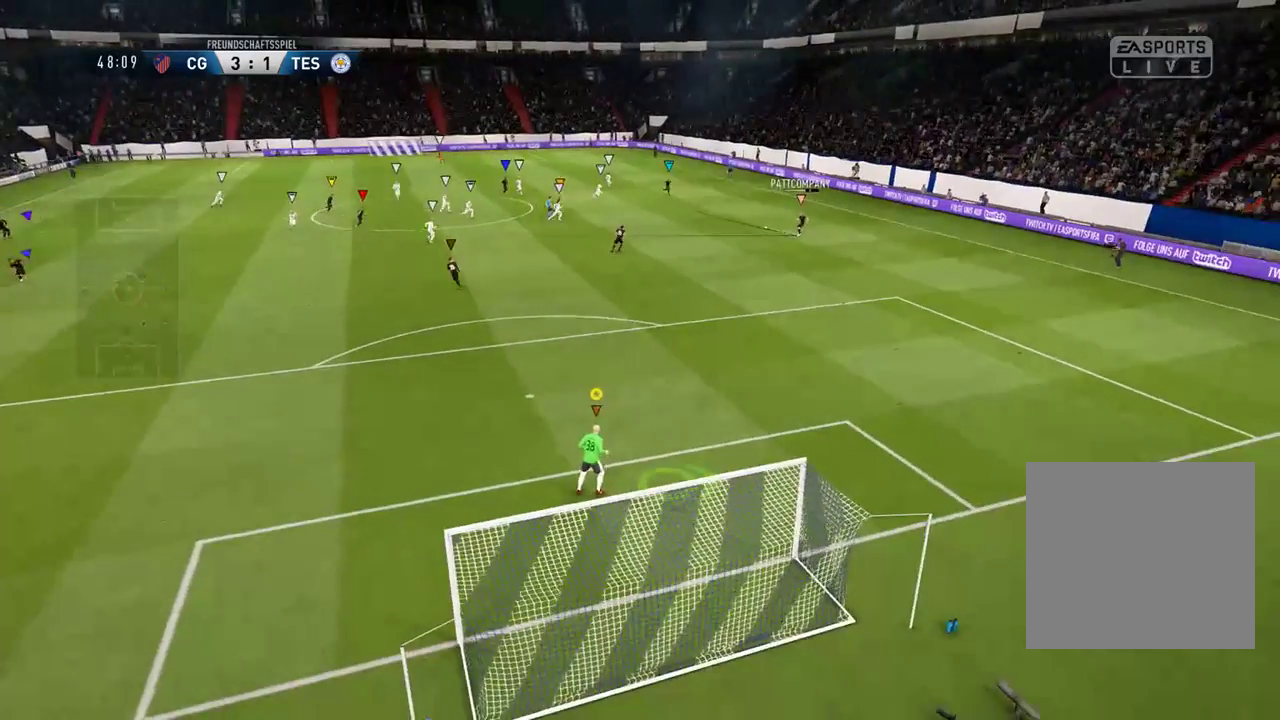
{"buttons": [], "left_stick": "center", "right_stick": "left", "events": [[67, "left_stick", "up"], [217, "left_stick", "up-left"], [433, "left_stick", "center"]]}
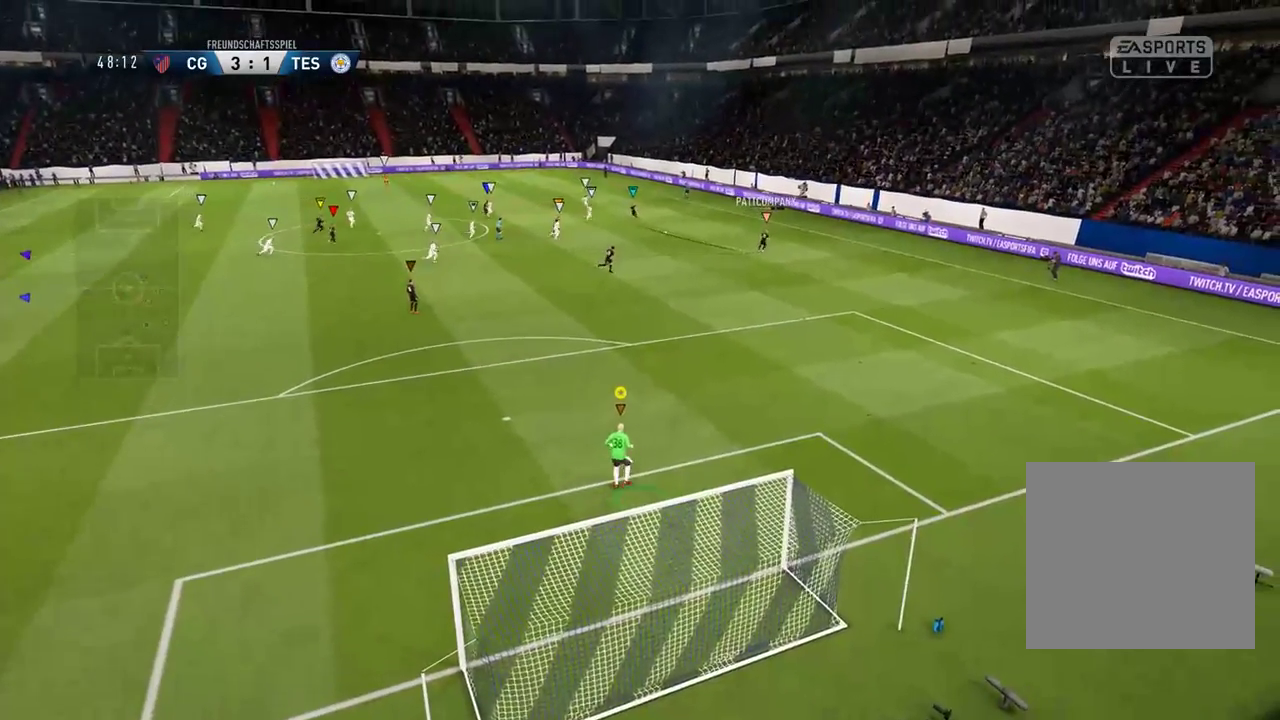
{"buttons": [], "left_stick": "center", "right_stick": "left", "events": [[150, "SELECT", "down"], [400, "SELECT", "up"]]}
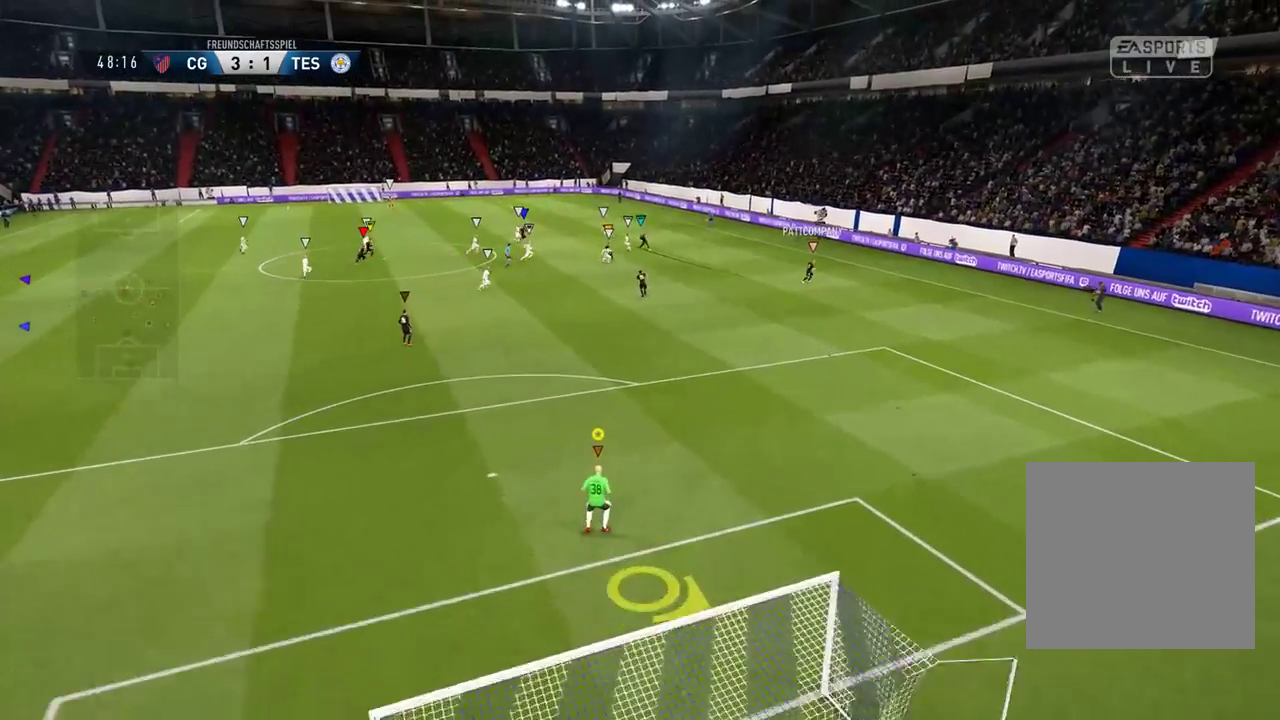
{"buttons": [], "left_stick": "center", "right_stick": "left", "events": []}
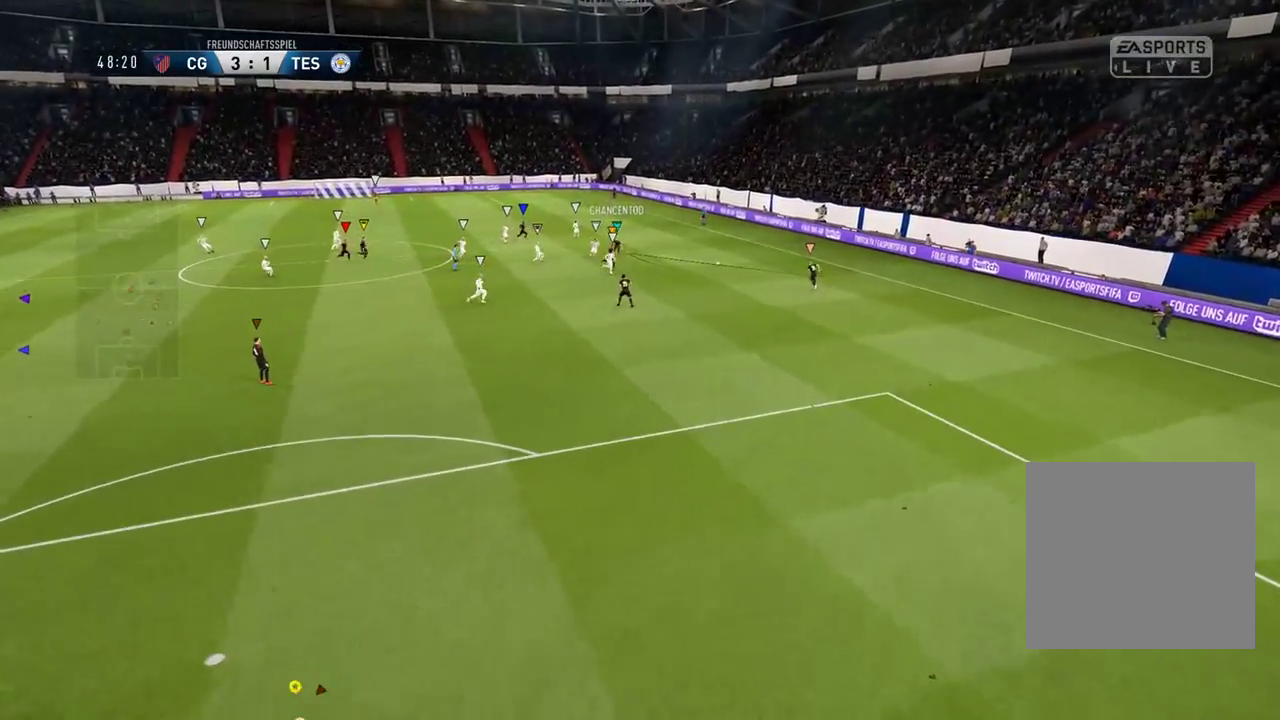
{"buttons": [], "left_stick": "center", "right_stick": "left", "events": []}
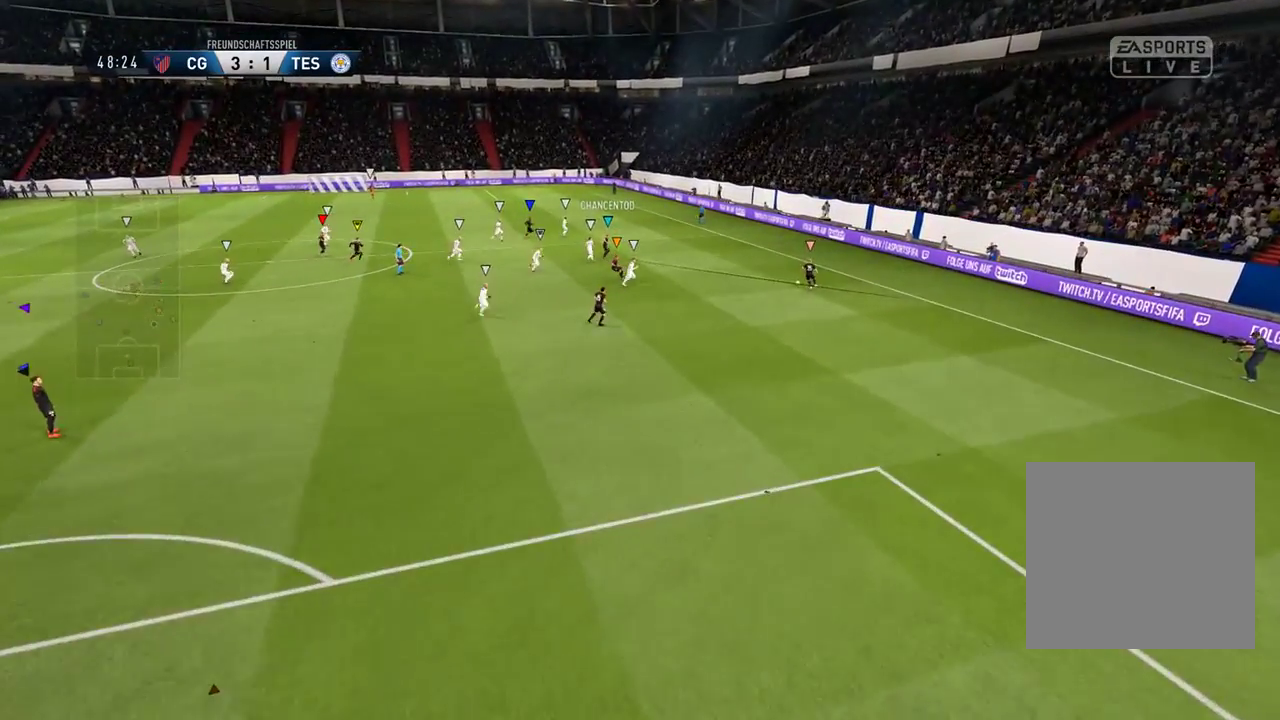
{"buttons": [], "left_stick": "center", "right_stick": "left", "events": []}
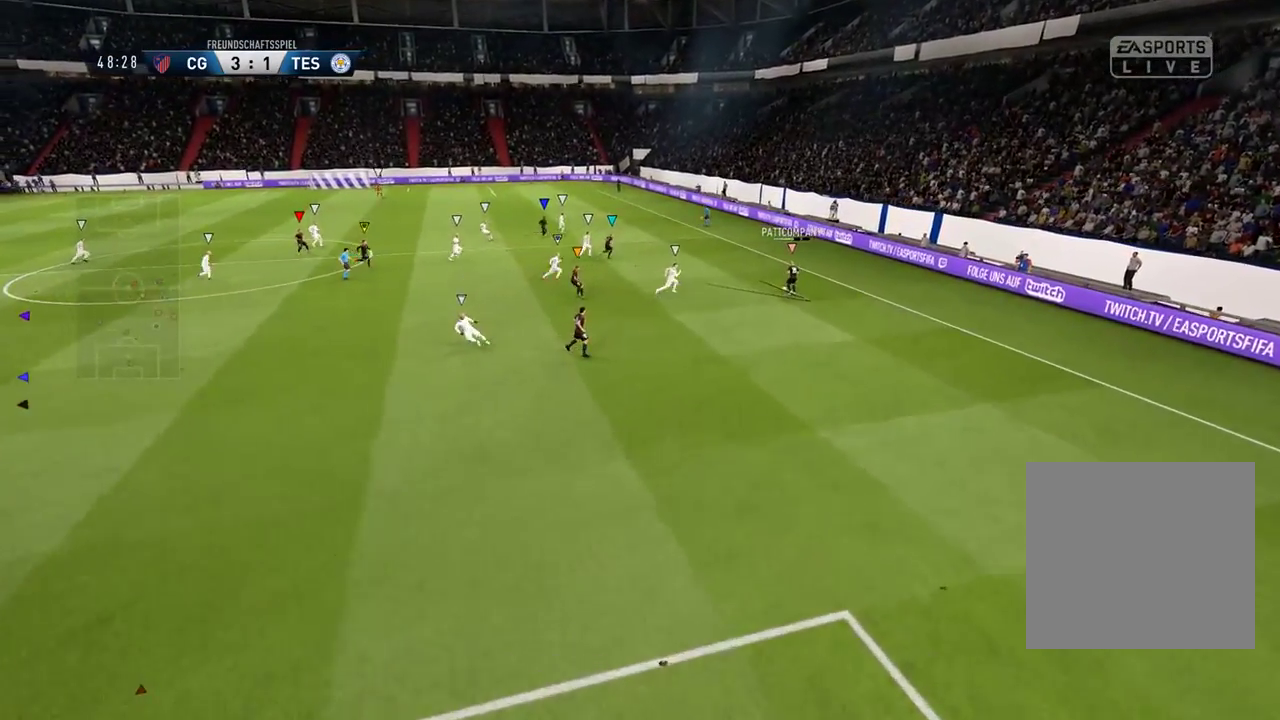
{"buttons": [], "left_stick": "center", "right_stick": "left", "events": []}
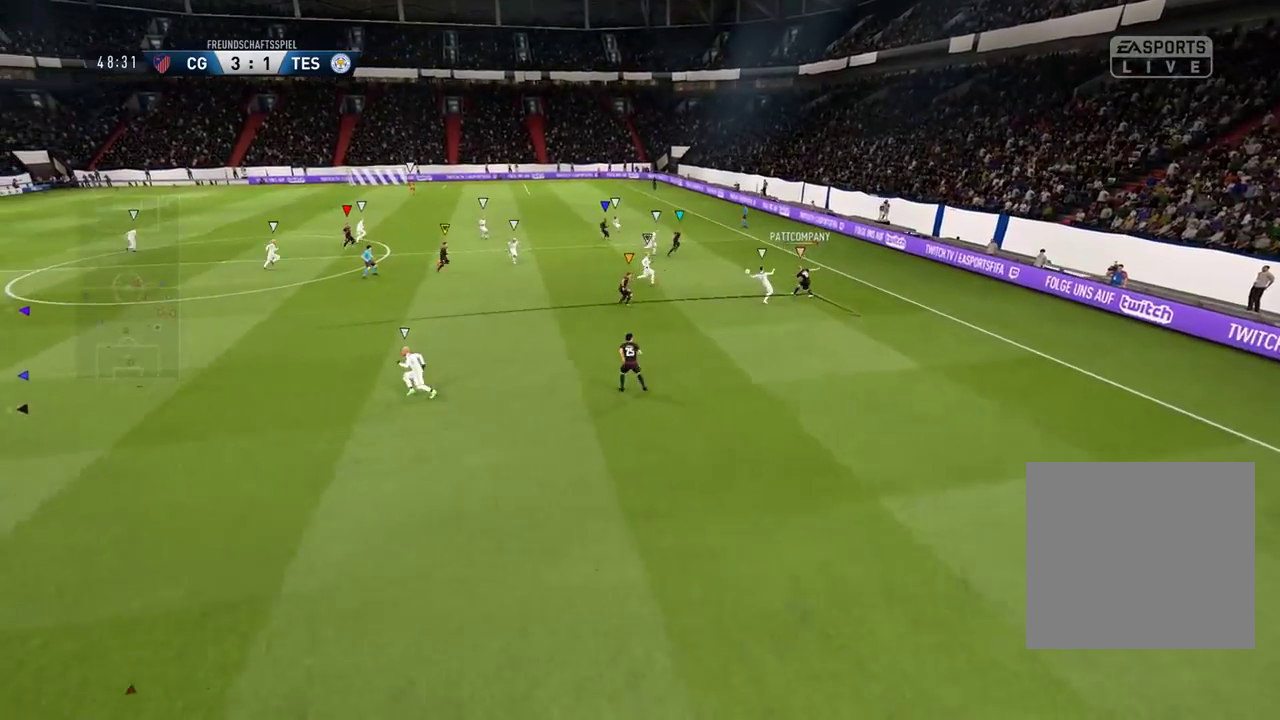
{"buttons": [], "left_stick": "center", "right_stick": "left", "events": []}